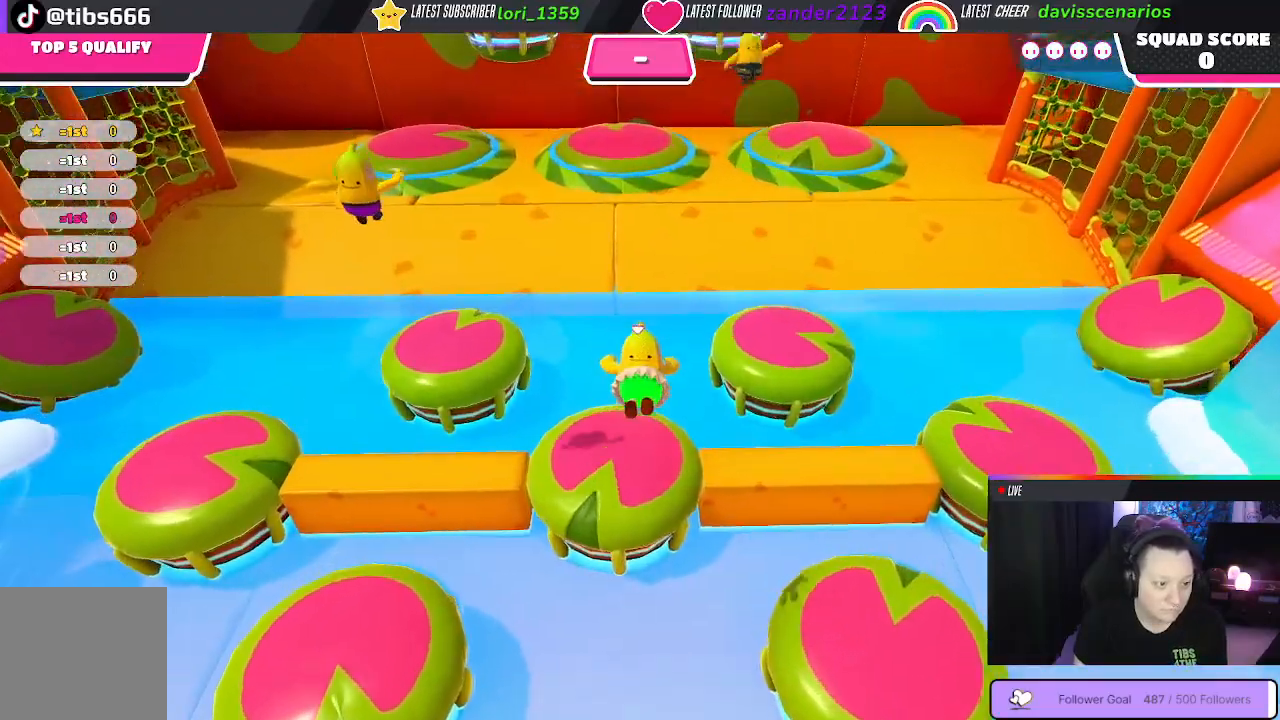
Gameplay with a controller (Xbox layout); each line is a JSON object with the inputs held at the frame after it. "events" lists button and stick changes between this image and that frame as [ms after this image, input, new state], when the widget could be followed in between. Not read: SHARE.
{"buttons": [], "left_stick": "up-right", "right_stick": "center", "events": [[217, "right_stick", "center"]]}
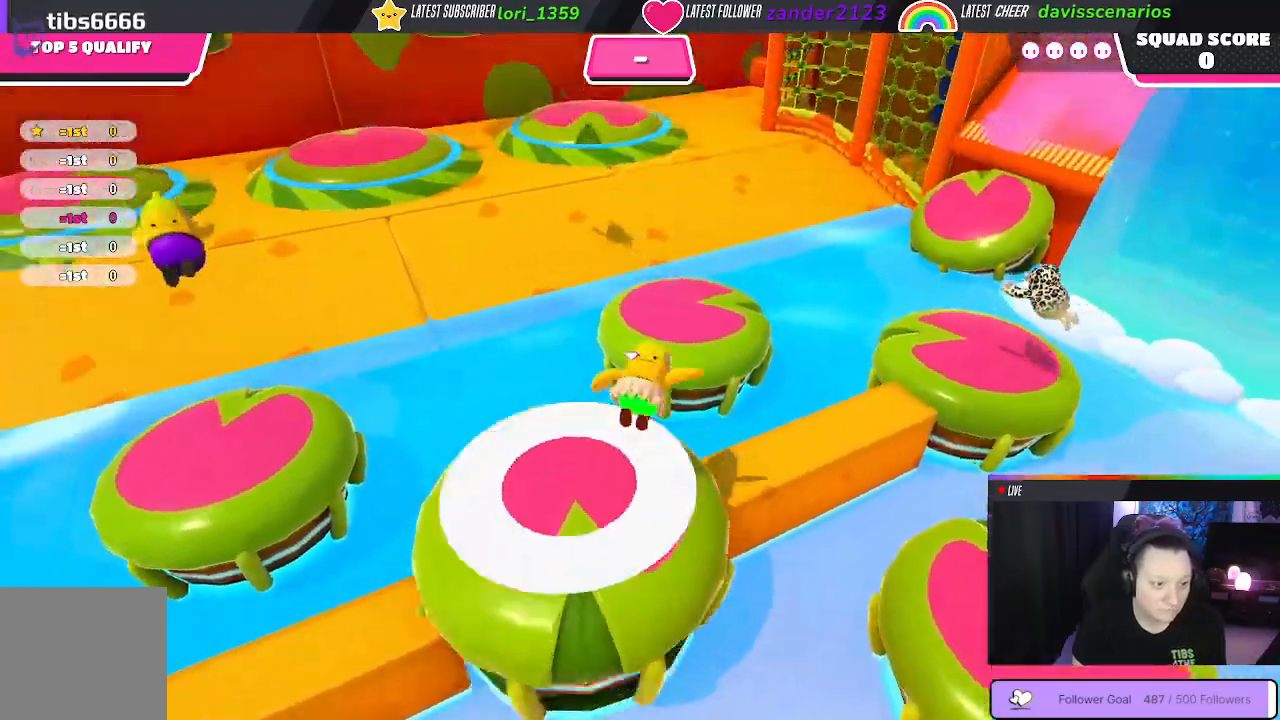
{"buttons": [], "left_stick": "up", "right_stick": "center", "events": [[217, "right_stick", "down"], [283, "right_stick", "down-left"], [433, "left_stick", "up"], [483, "right_stick", "center"]]}
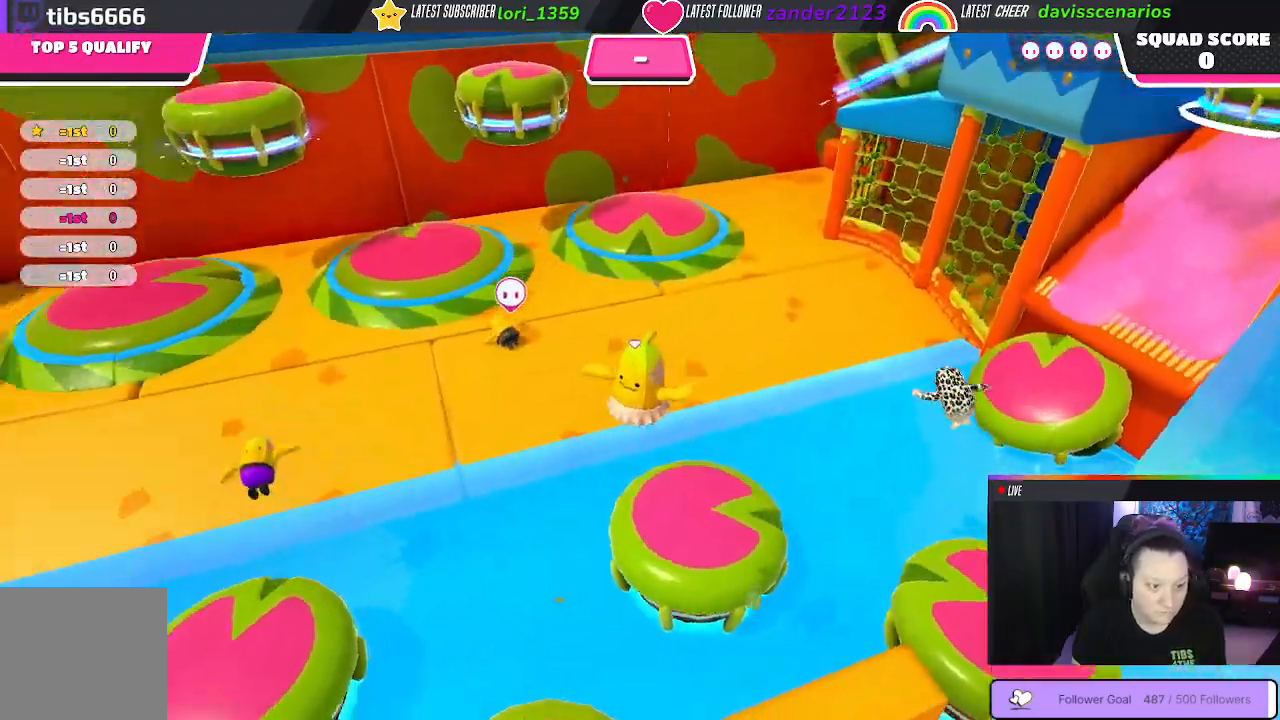
{"buttons": [], "left_stick": "up", "right_stick": "center", "events": [[233, "left_stick", "up-right"], [450, "left_stick", "up"]]}
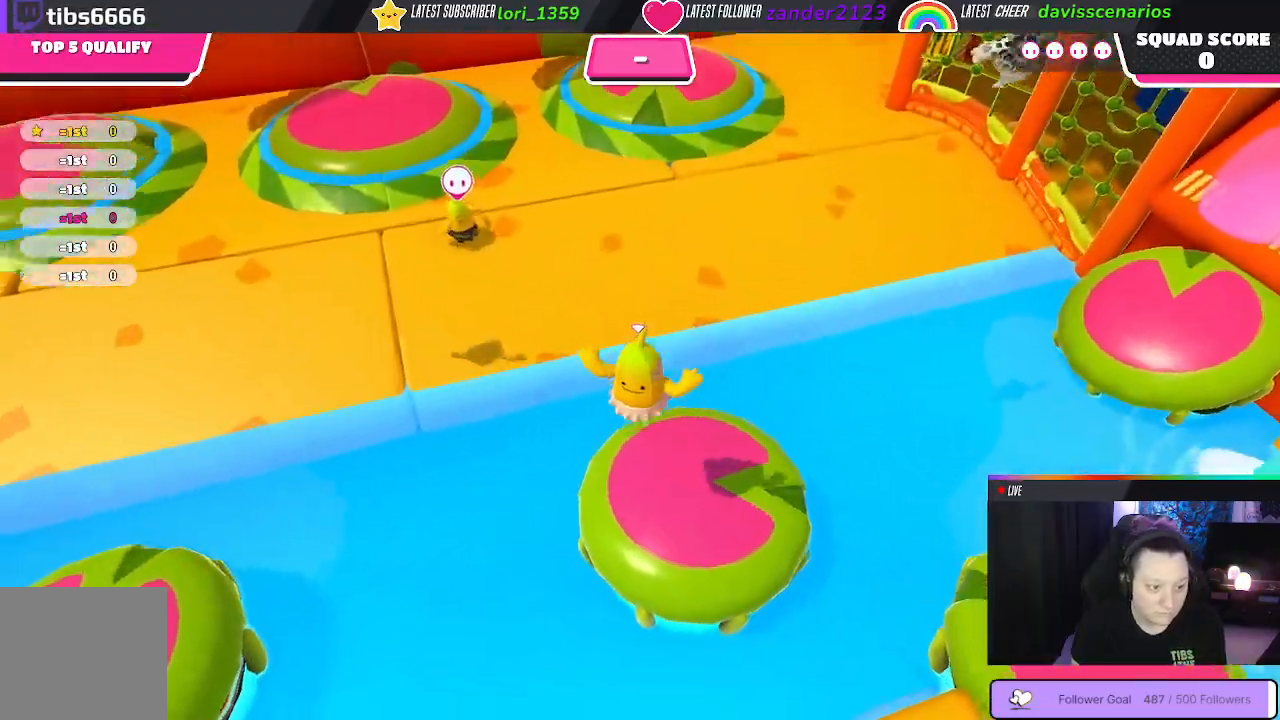
{"buttons": [], "left_stick": "up-right", "right_stick": "center", "events": [[167, "right_stick", "left"], [250, "right_stick", "center"], [350, "left_stick", "up-right"]]}
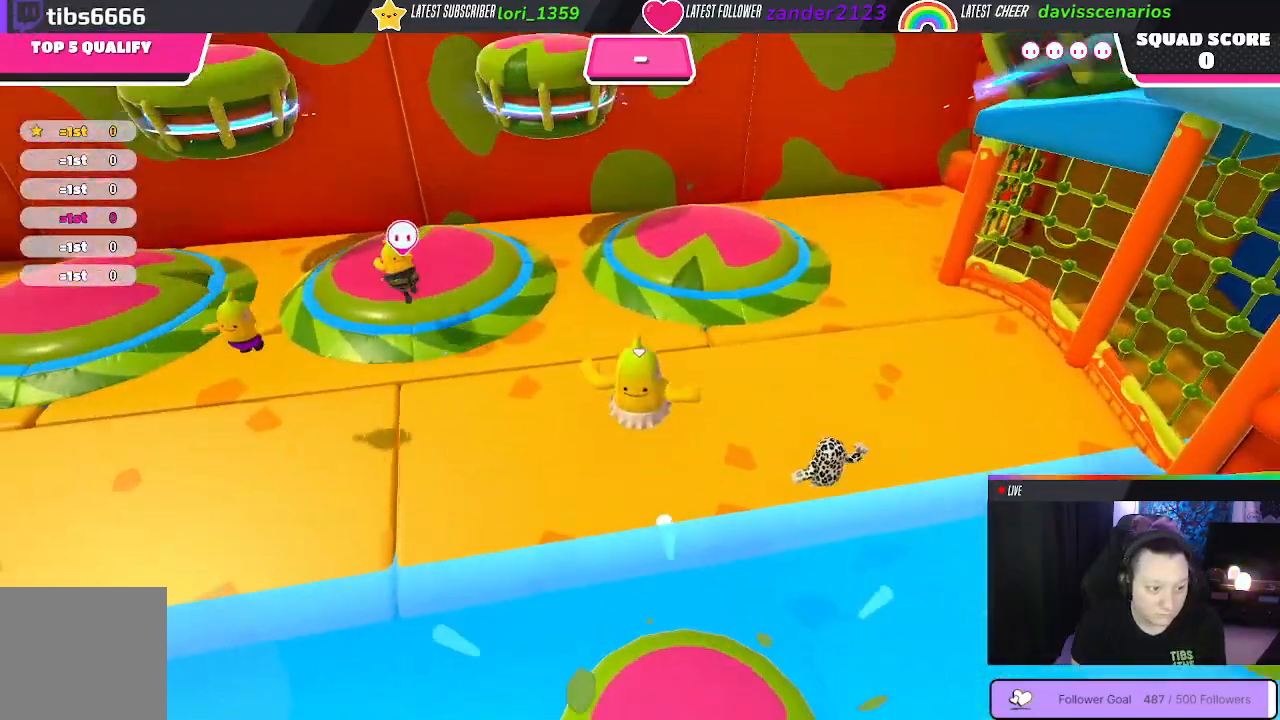
{"buttons": [], "left_stick": "up", "right_stick": "center", "events": [[367, "left_stick", "up"]]}
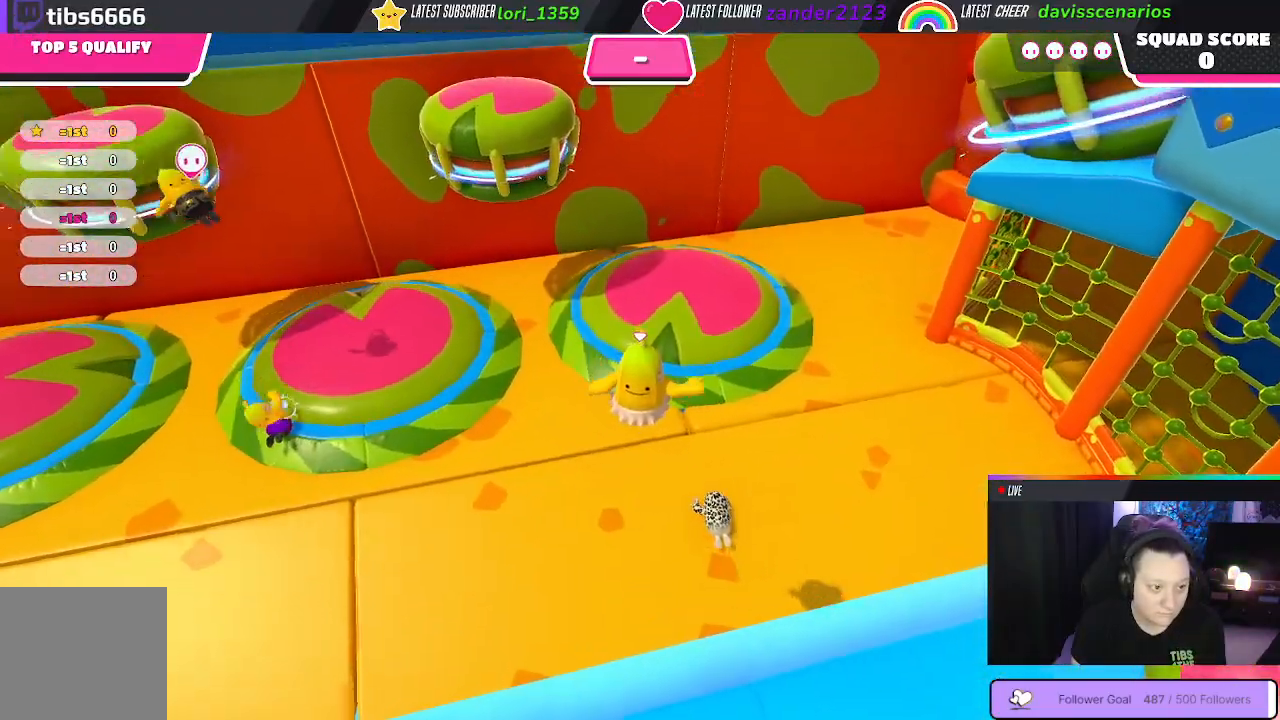
{"buttons": [], "left_stick": "up", "right_stick": "center", "events": []}
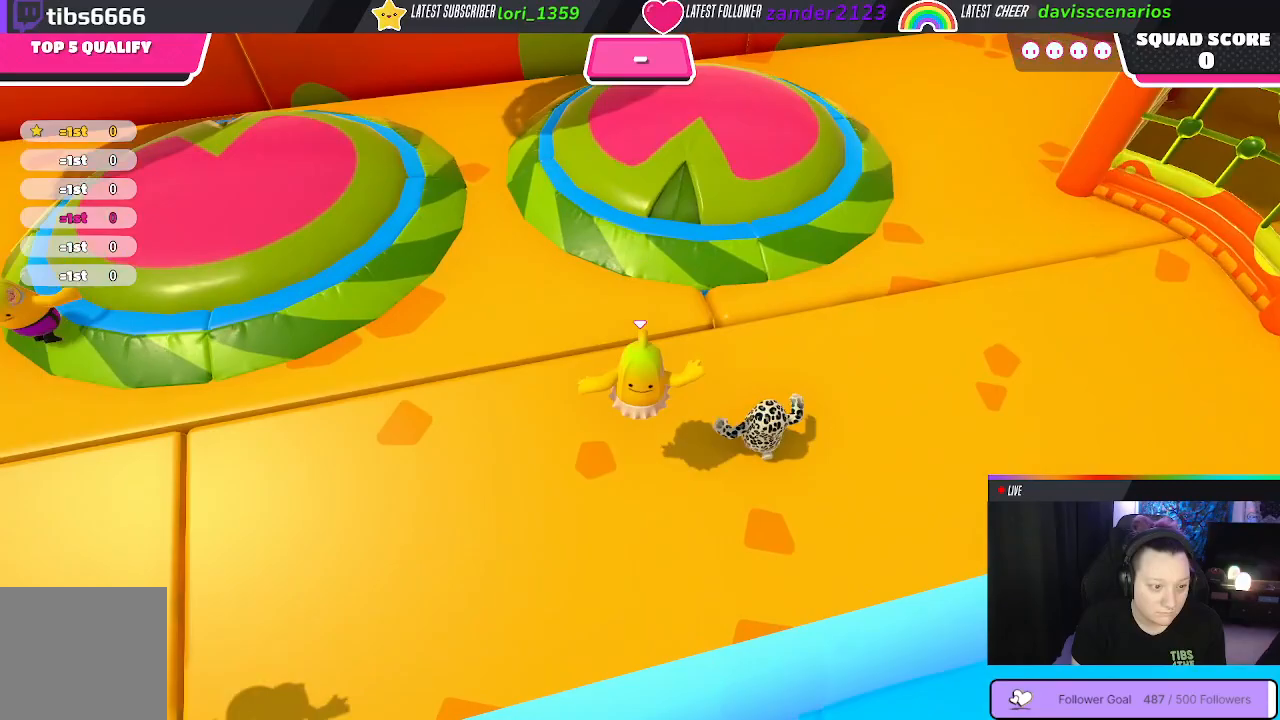
{"buttons": [], "left_stick": "up", "right_stick": "center", "events": []}
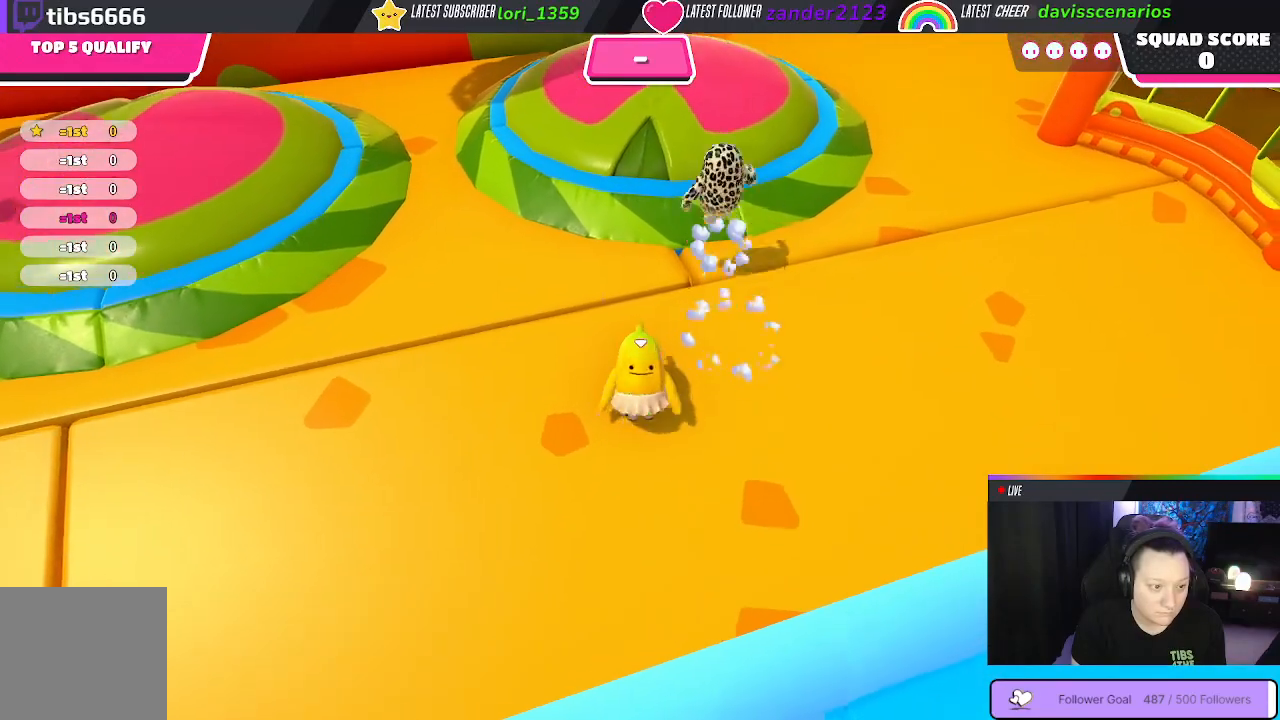
{"buttons": [], "left_stick": "up", "right_stick": "center", "events": []}
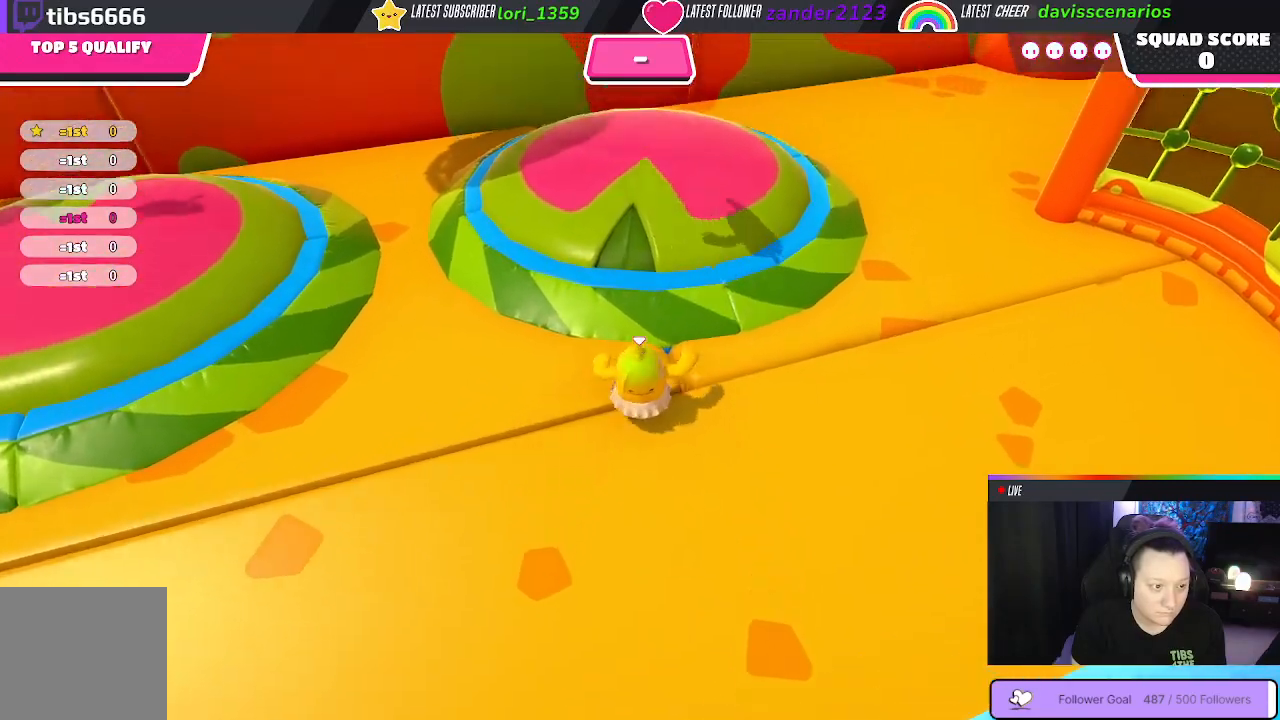
{"buttons": [], "left_stick": "up-left", "right_stick": "left", "events": [[33, "A", "down"], [67, "left_stick", "up-left"], [133, "A", "up"], [300, "right_stick", "left"]]}
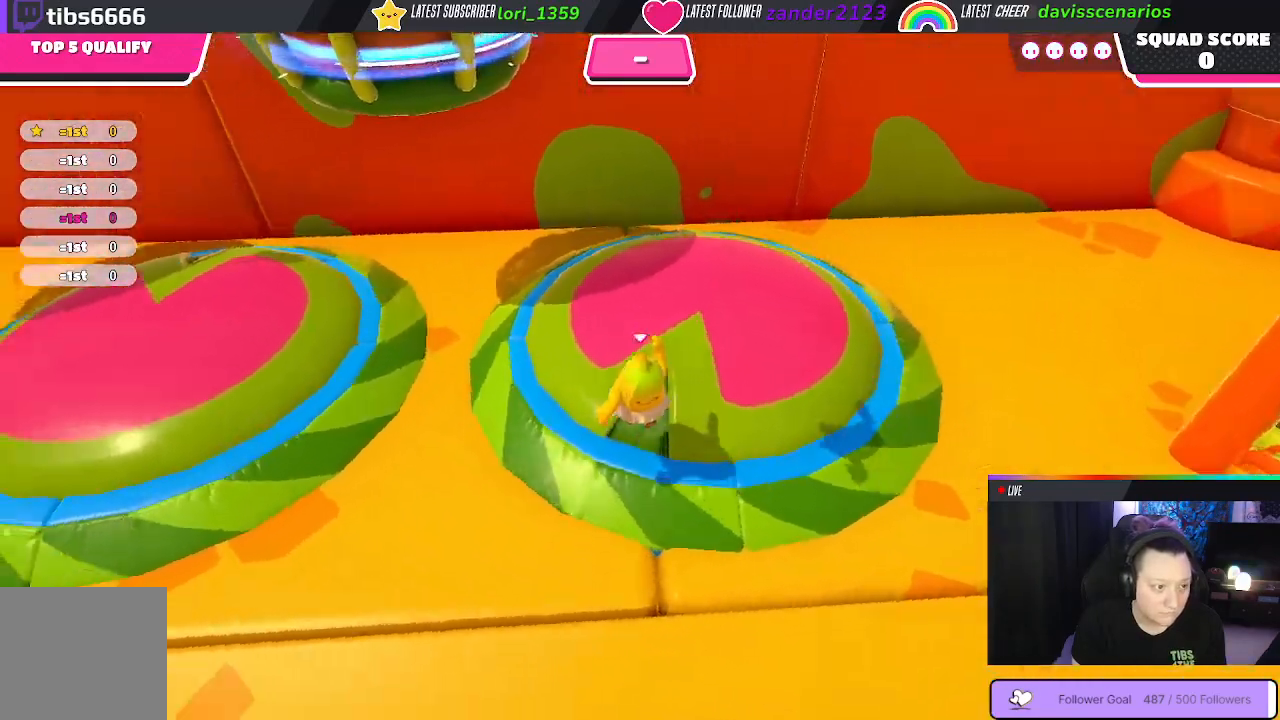
{"buttons": [], "left_stick": "up-left", "right_stick": "center", "events": [[33, "right_stick", "center"], [333, "left_stick", "up"], [500, "left_stick", "up-left"]]}
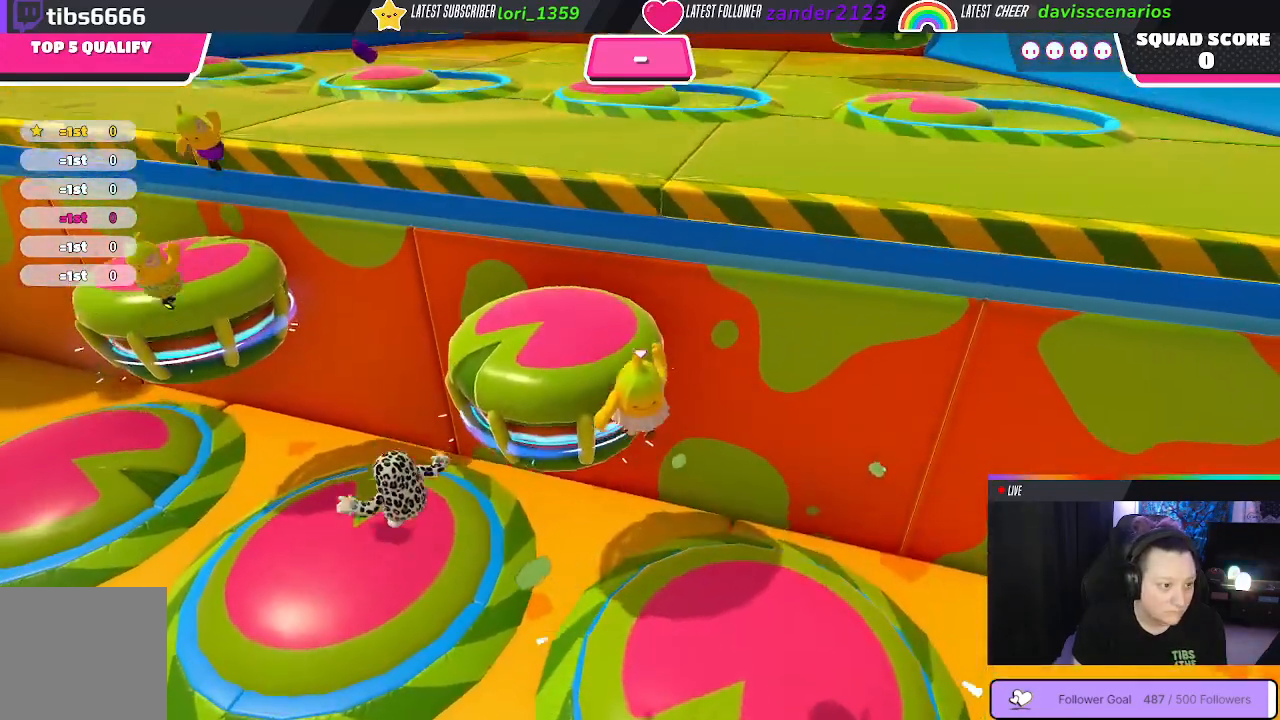
{"buttons": [], "left_stick": "up-left", "right_stick": "center", "events": [[283, "right_stick", "down-right"], [467, "right_stick", "center"]]}
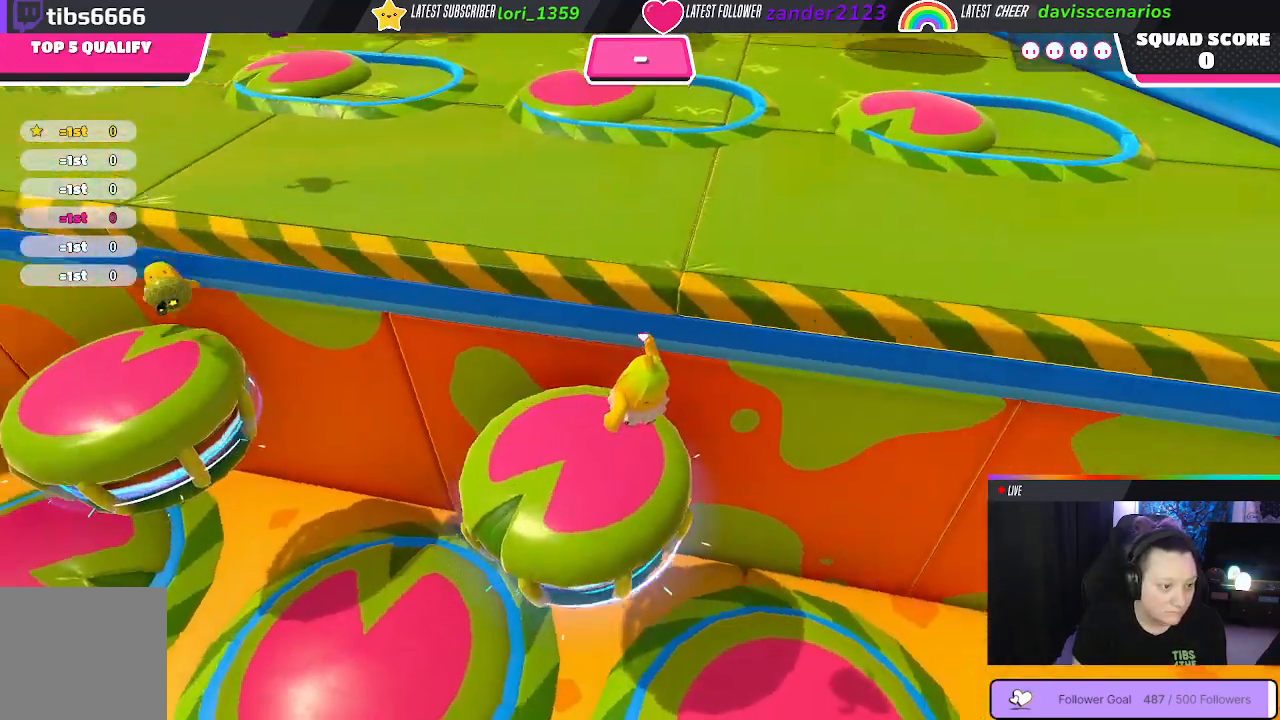
{"buttons": [], "left_stick": "up", "right_stick": "center", "events": [[50, "left_stick", "up"]]}
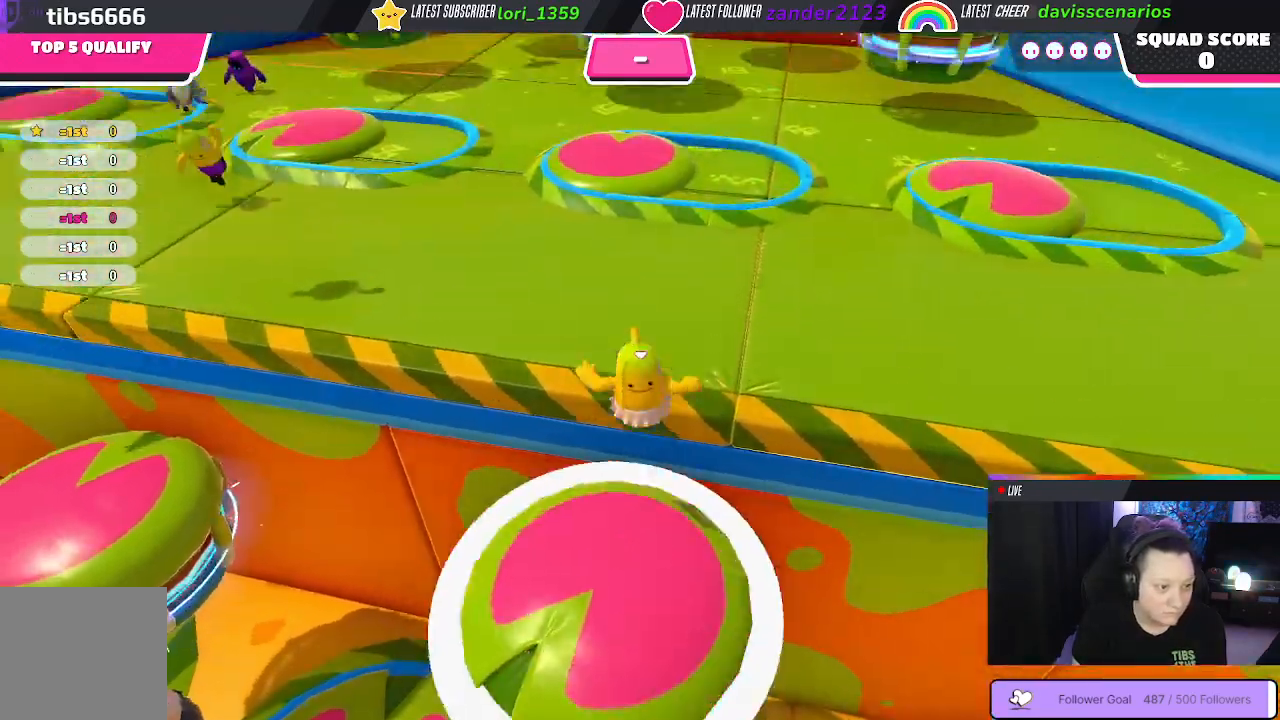
{"buttons": ["X"], "left_stick": "up", "right_stick": "center", "events": [[450, "X", "down"]]}
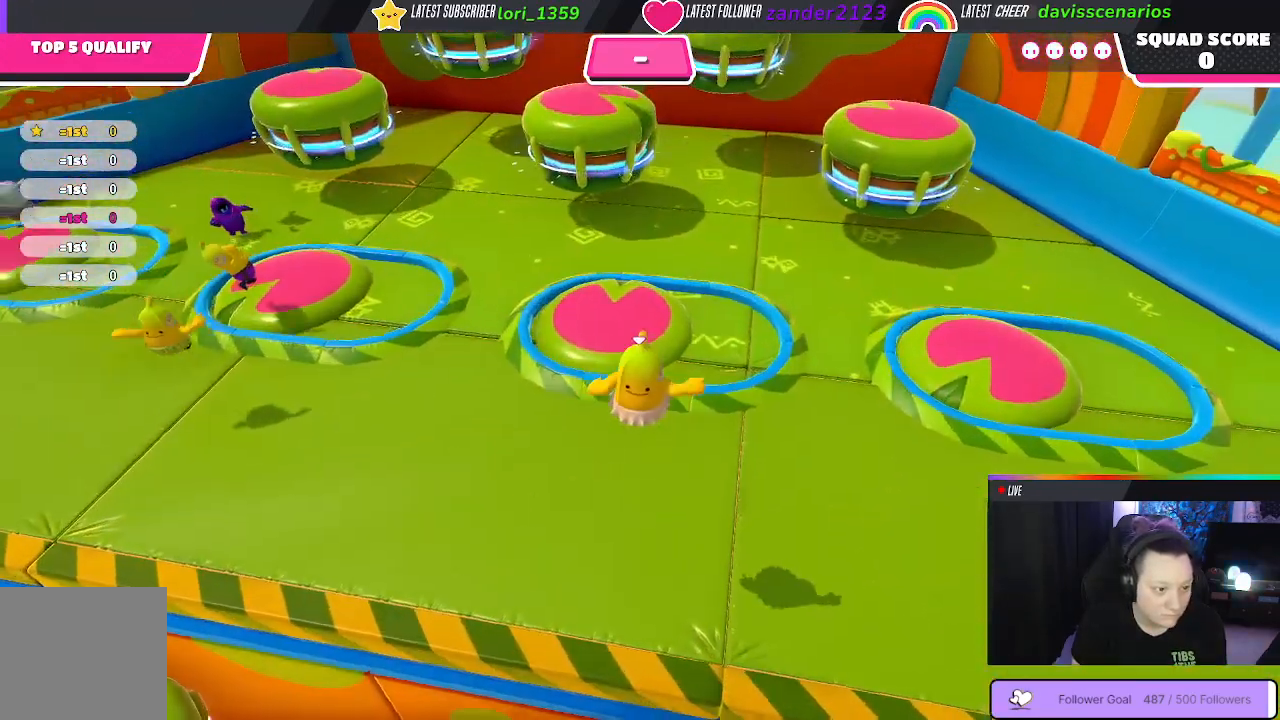
{"buttons": [], "left_stick": "up-left", "right_stick": "center", "events": [[200, "left_stick", "up-left"], [367, "X", "up"]]}
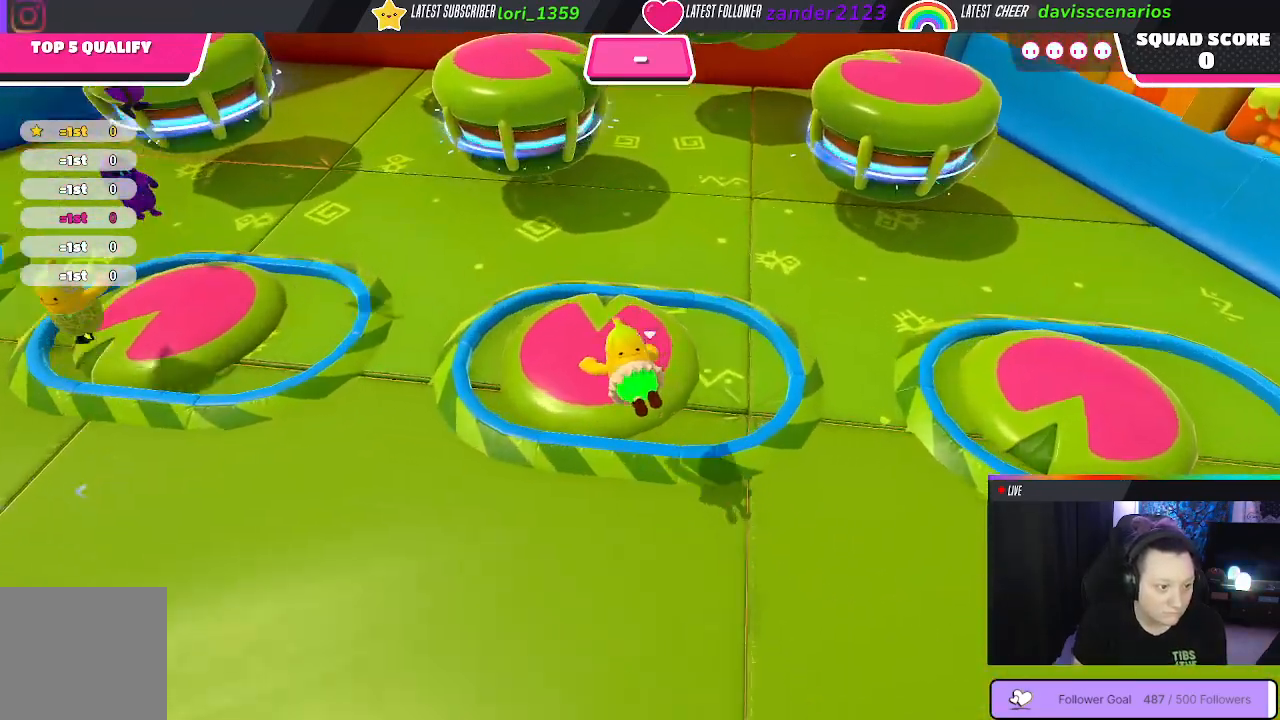
{"buttons": [], "left_stick": "up-left", "right_stick": "center", "events": []}
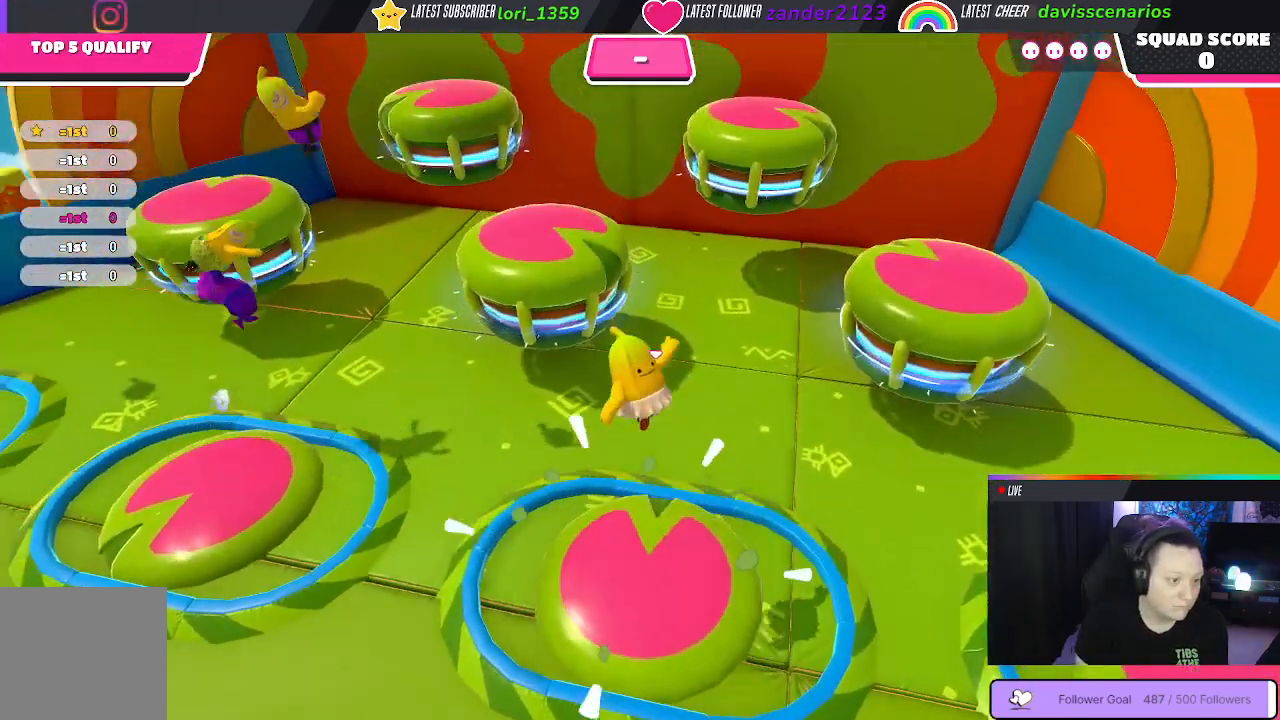
{"buttons": ["X"], "left_stick": "up", "right_stick": "center", "events": [[183, "left_stick", "up"], [317, "X", "down"]]}
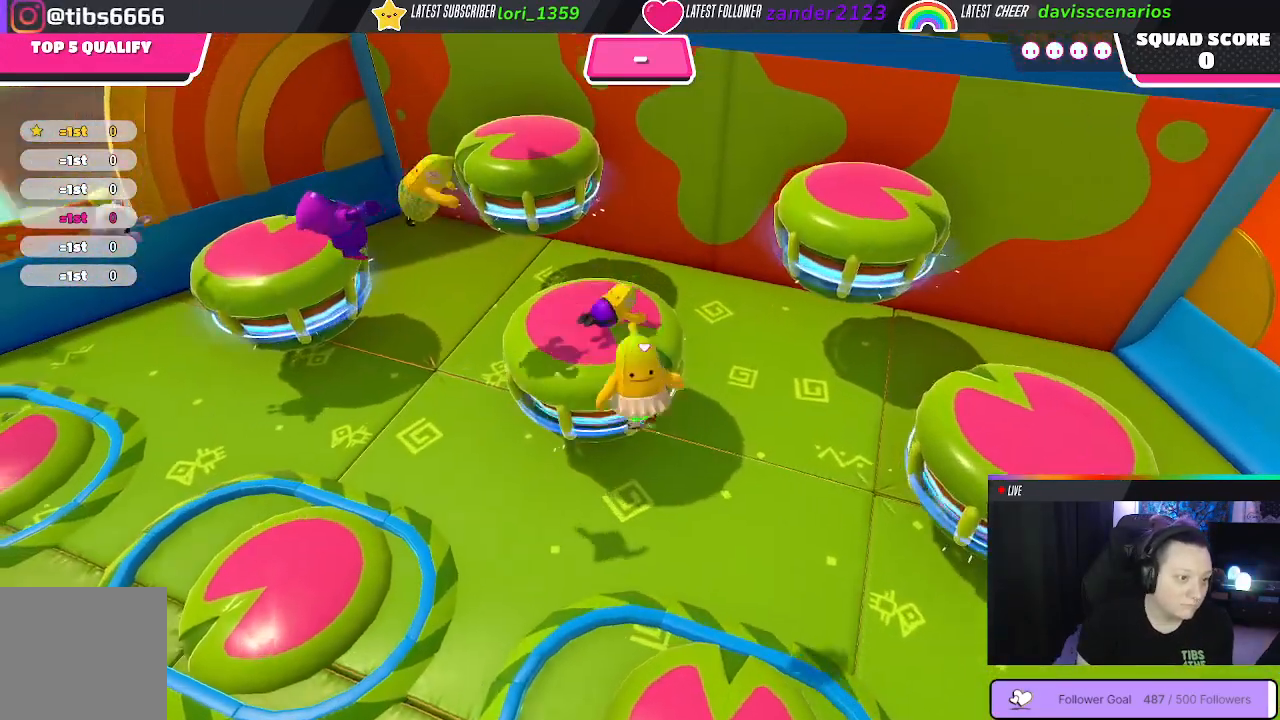
{"buttons": [], "left_stick": "up", "right_stick": "center", "events": [[200, "X", "up"]]}
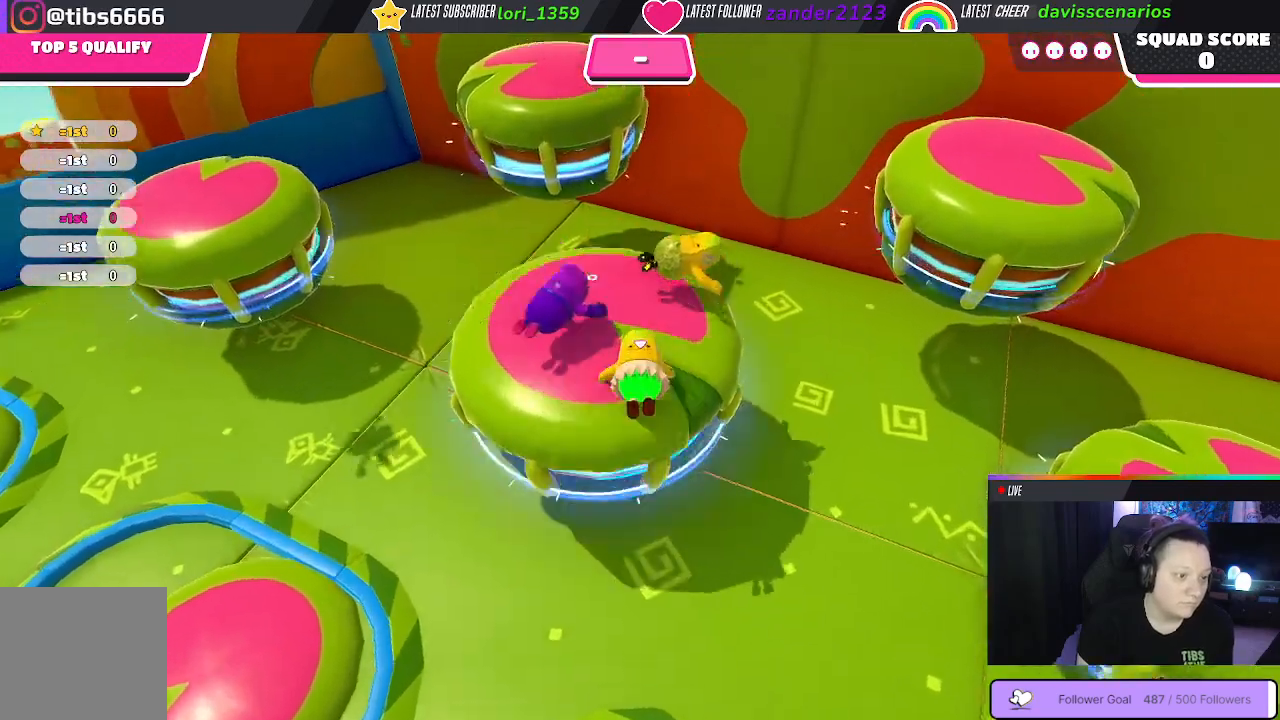
{"buttons": [], "left_stick": "up-left", "right_stick": "center", "events": [[117, "left_stick", "up-left"]]}
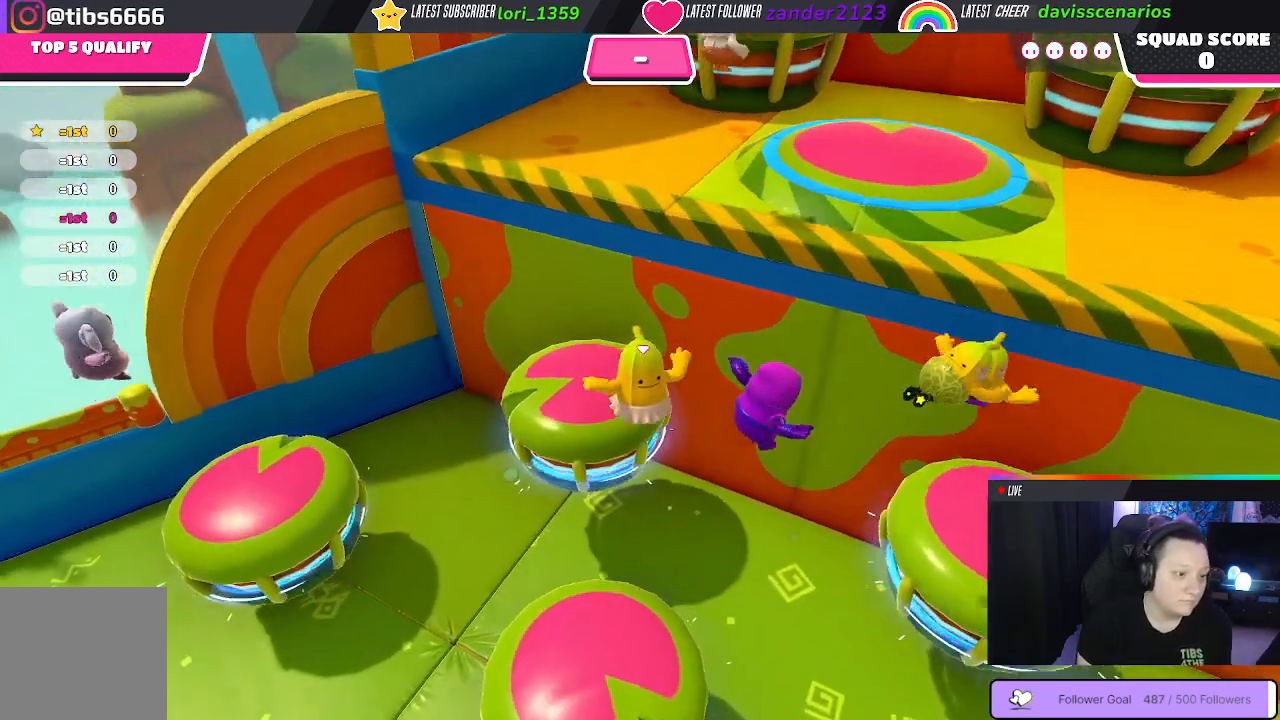
{"buttons": [], "left_stick": "down-right", "right_stick": "down-right", "events": [[50, "X", "down"], [133, "left_stick", "up-right"], [183, "X", "up"], [267, "left_stick", "right"], [400, "left_stick", "down-right"], [500, "right_stick", "down-right"]]}
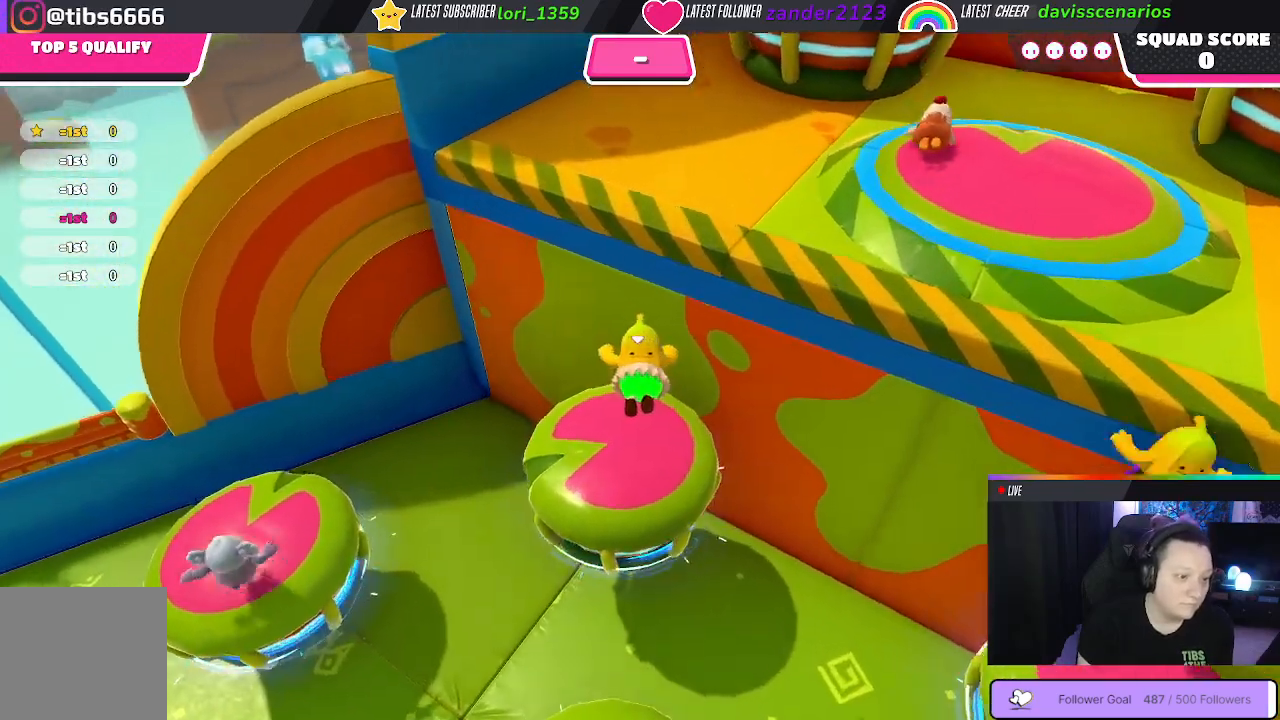
{"buttons": [], "left_stick": "right", "right_stick": "center", "events": [[417, "left_stick", "right"], [450, "right_stick", "center"]]}
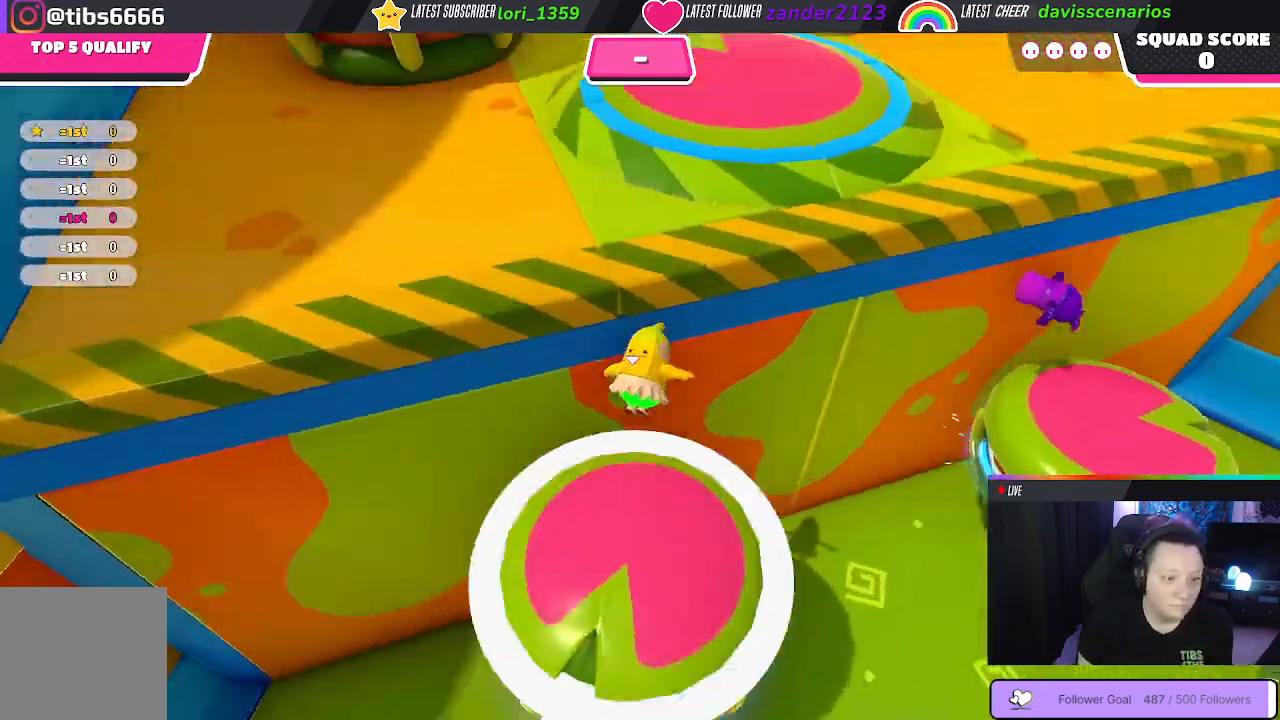
{"buttons": ["X"], "left_stick": "up", "right_stick": "center", "events": [[167, "left_stick", "up-right"], [267, "left_stick", "up"], [433, "X", "down"]]}
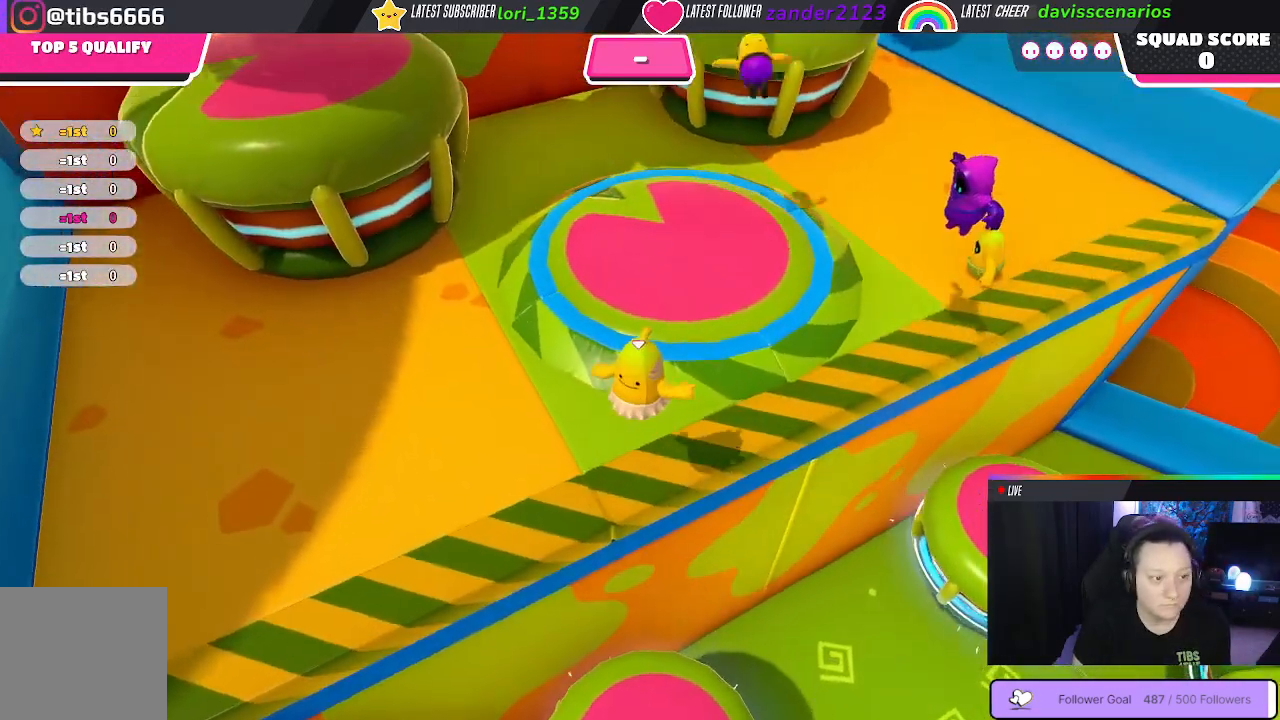
{"buttons": [], "left_stick": "up-right", "right_stick": "center", "events": [[50, "left_stick", "up-right"], [267, "X", "up"]]}
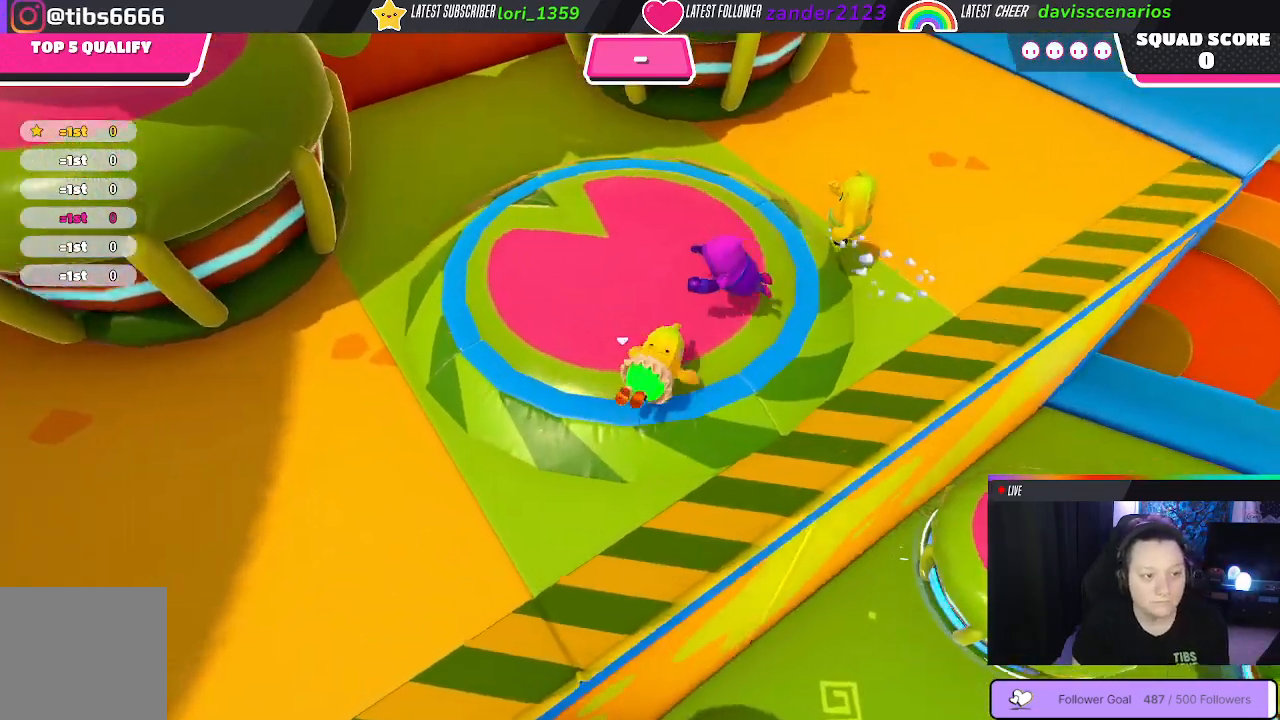
{"buttons": [], "left_stick": "up", "right_stick": "center", "events": [[283, "left_stick", "up"]]}
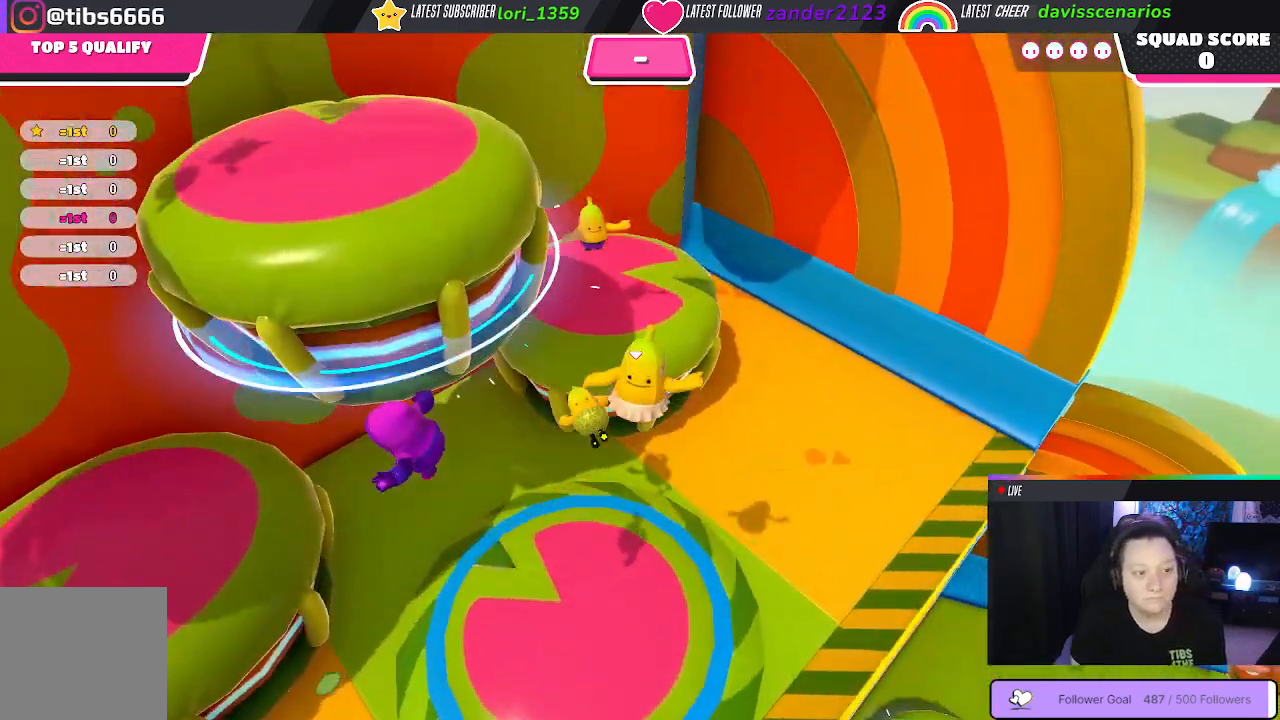
{"buttons": [], "left_stick": "up", "right_stick": "center", "events": [[100, "left_stick", "up-left"], [317, "X", "down"], [483, "X", "up"], [483, "left_stick", "up"]]}
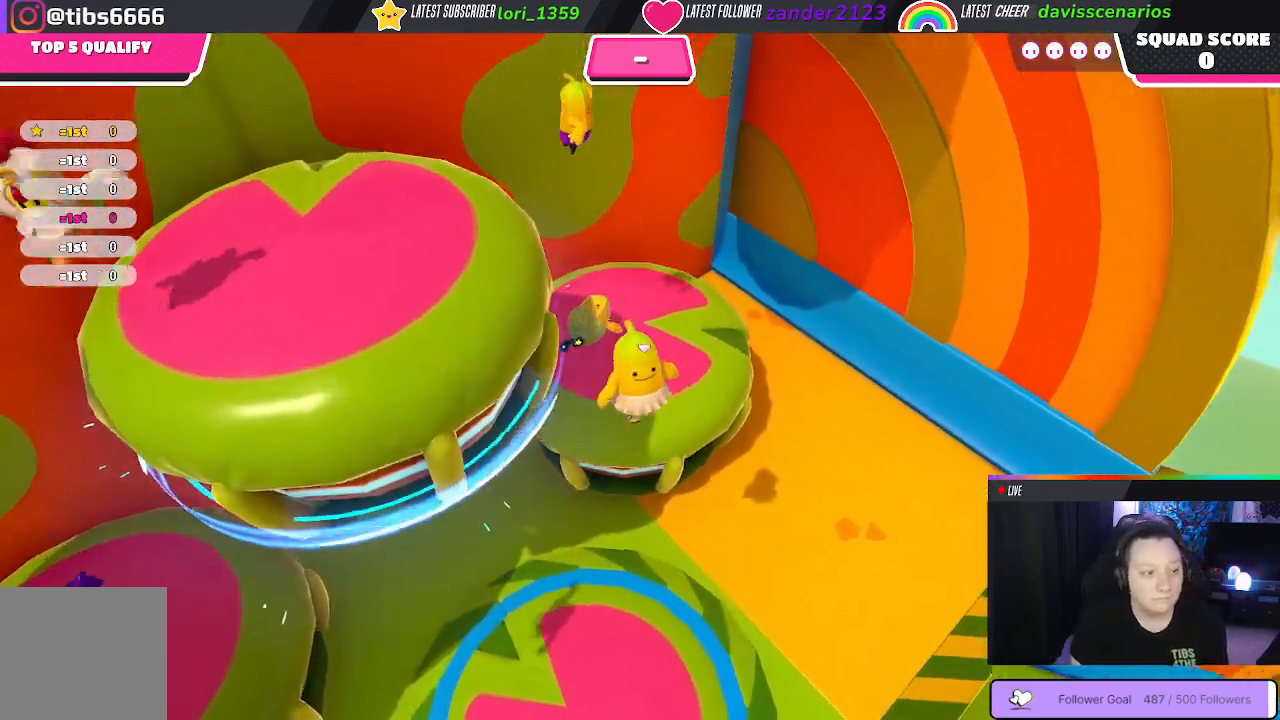
{"buttons": [], "left_stick": "up-right", "right_stick": "center", "events": [[267, "right_stick", "up-left"], [483, "left_stick", "up-right"], [500, "right_stick", "center"]]}
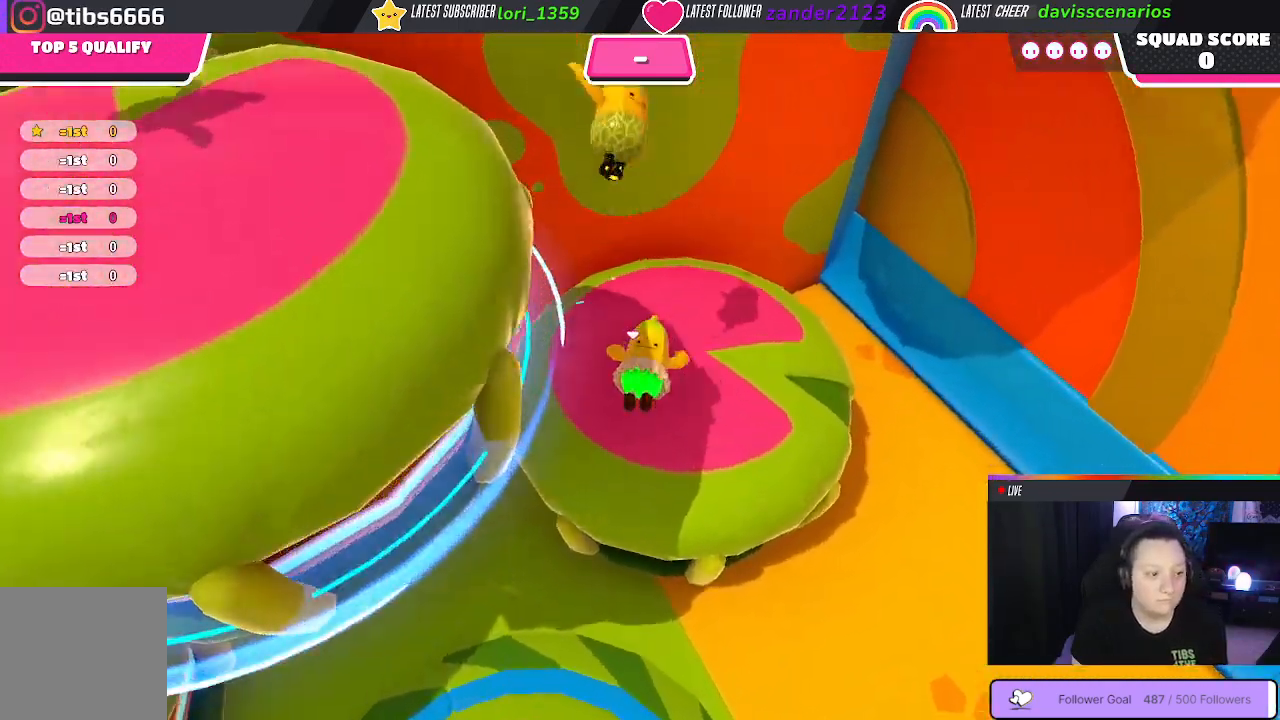
{"buttons": [], "left_stick": "down-left", "right_stick": "center", "events": [[150, "left_stick", "up-left"], [200, "left_stick", "left"], [483, "left_stick", "down-left"]]}
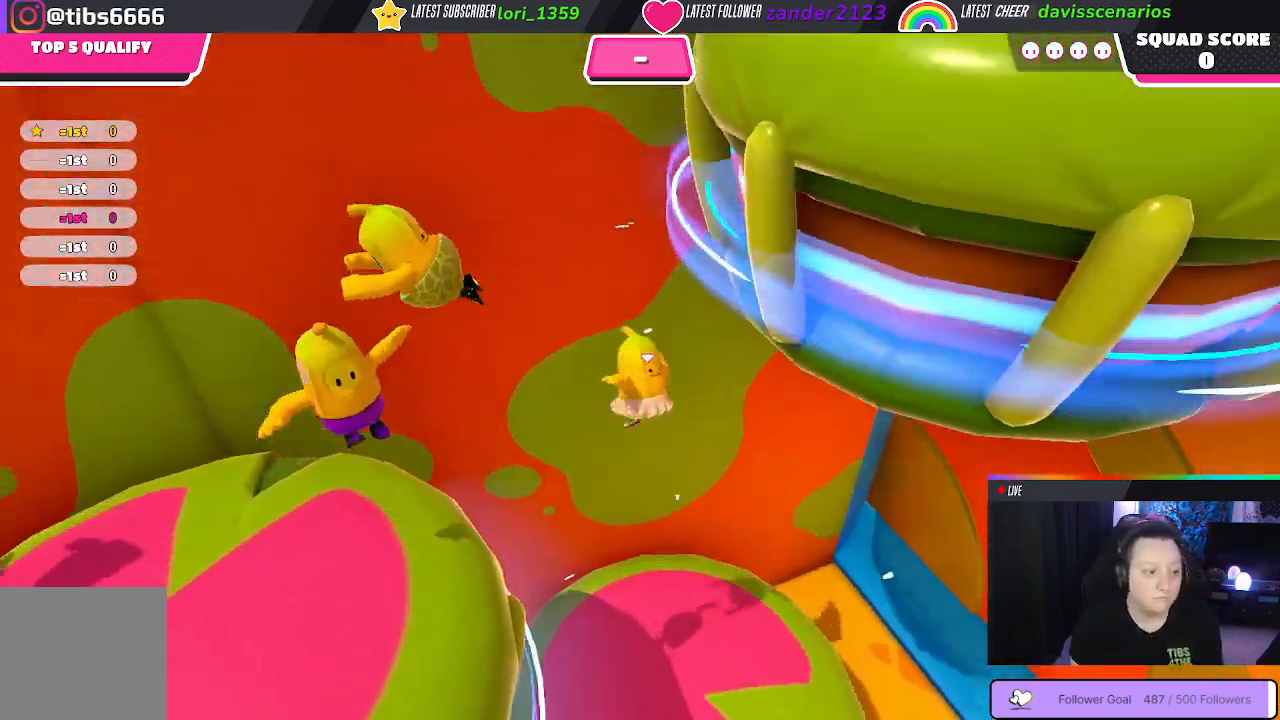
{"buttons": [], "left_stick": "down-left", "right_stick": "center", "events": []}
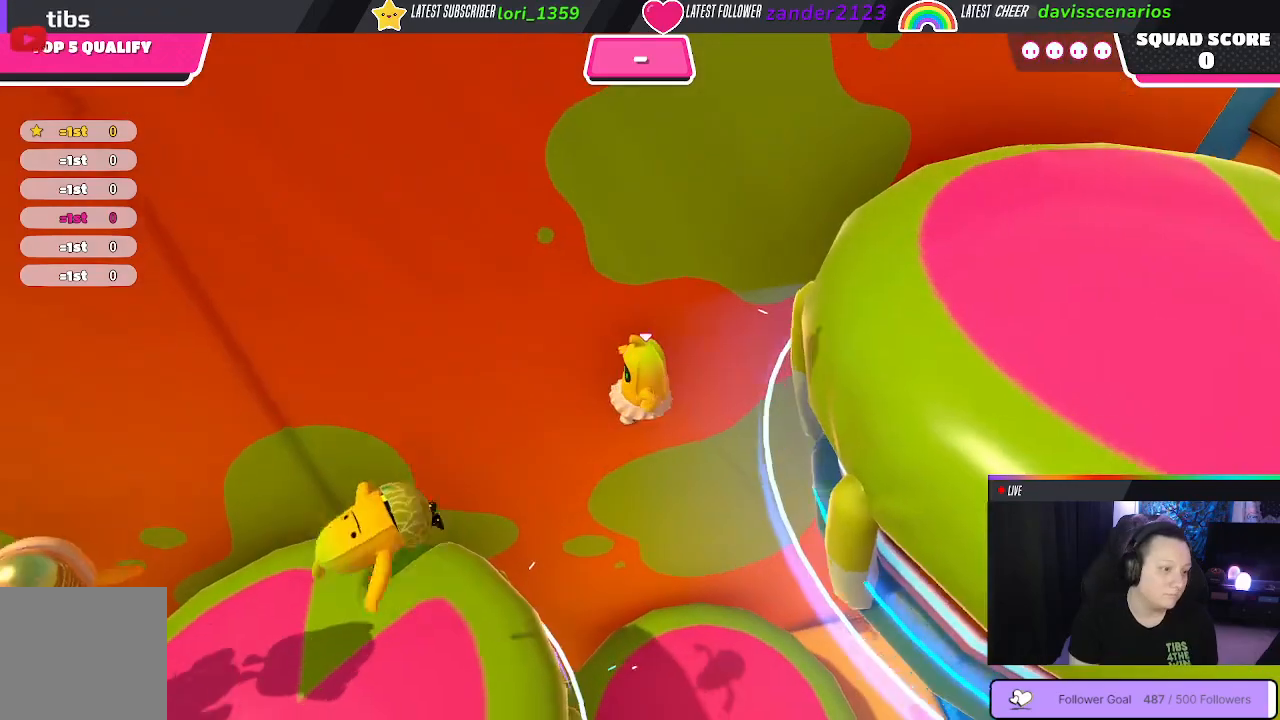
{"buttons": ["X"], "left_stick": "down-left", "right_stick": "center", "events": [[67, "X", "down"]]}